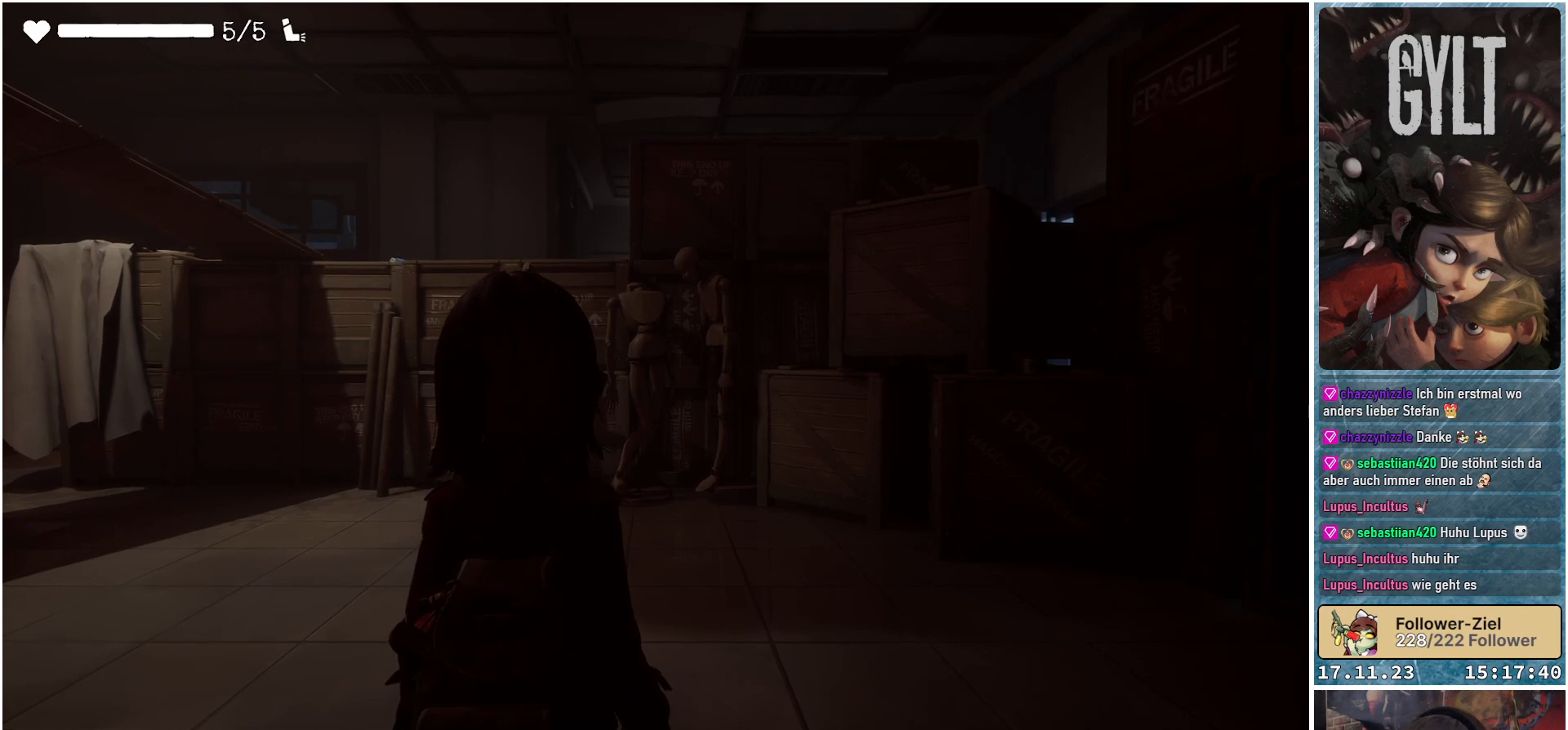
Gameplay with a controller (Xbox layout); each line is a JSON object with the inputs held at the frame after it. "events" lists button and stick changes between this image and that frame as [ms after this image, input, new state], when the widget could be followed in between.
{"buttons": [], "left_stick": "center", "right_stick": "left", "events": [[100, "right_stick", "left"]]}
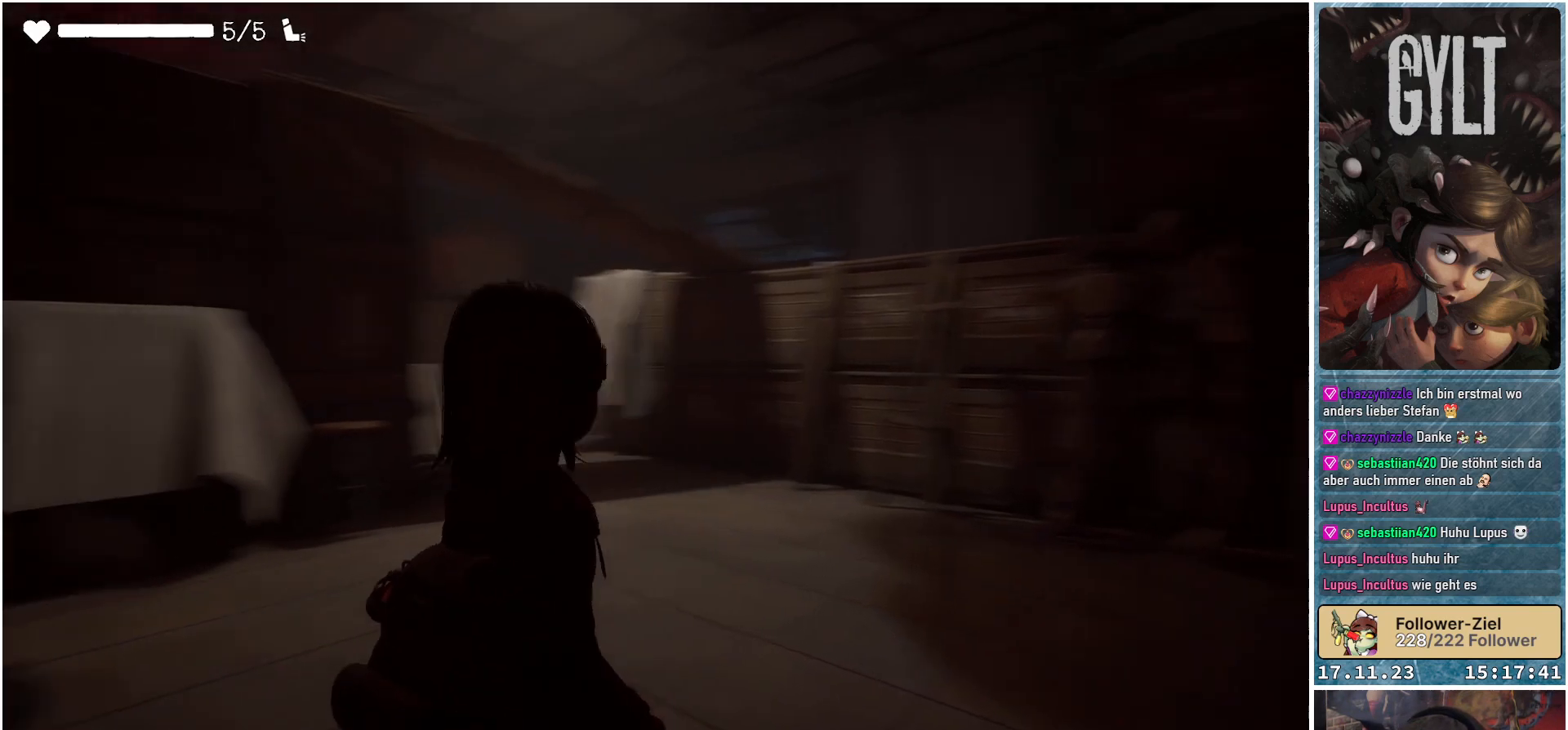
{"buttons": [], "left_stick": "center", "right_stick": "left", "events": []}
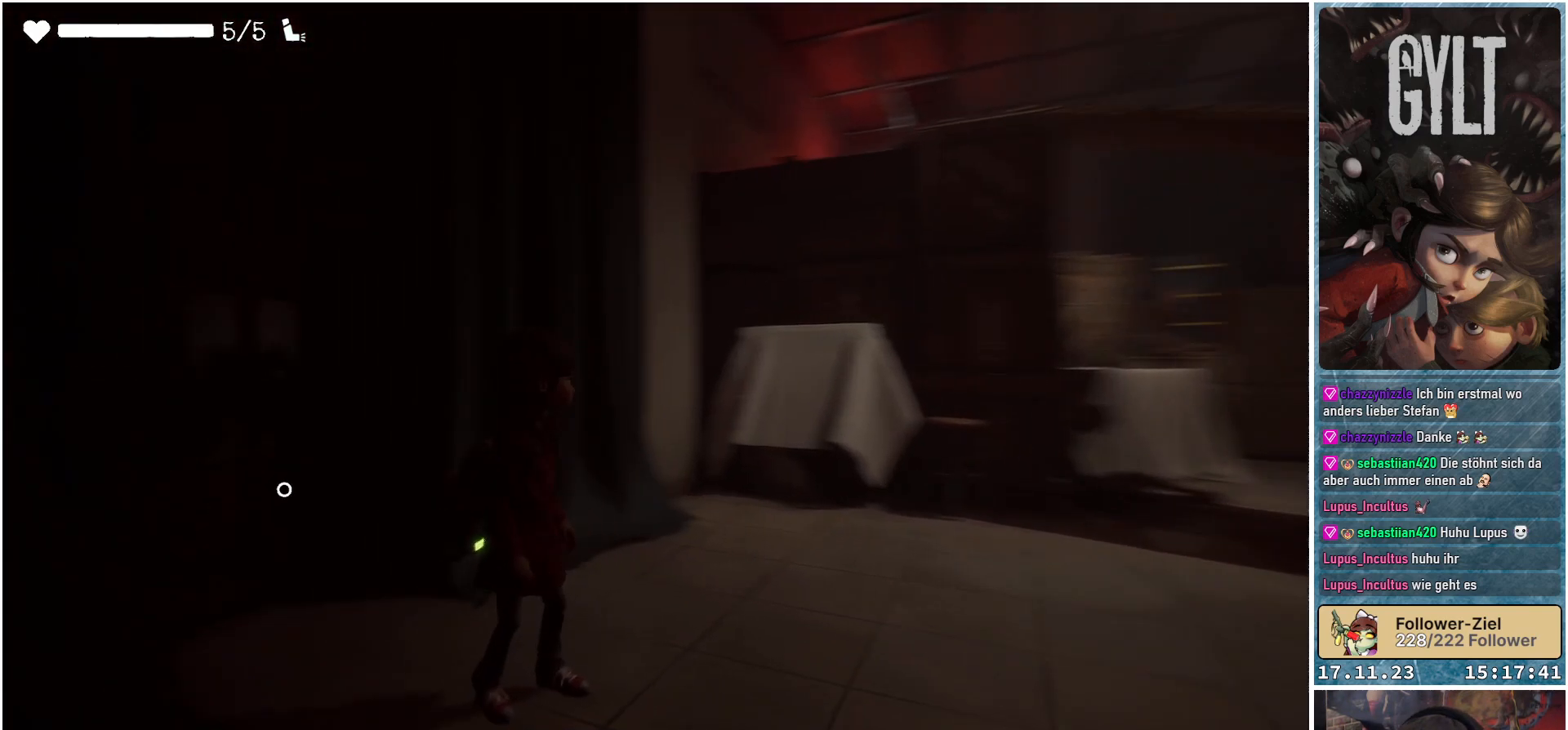
{"buttons": [], "left_stick": "center", "right_stick": "center", "events": [[367, "right_stick", "center"]]}
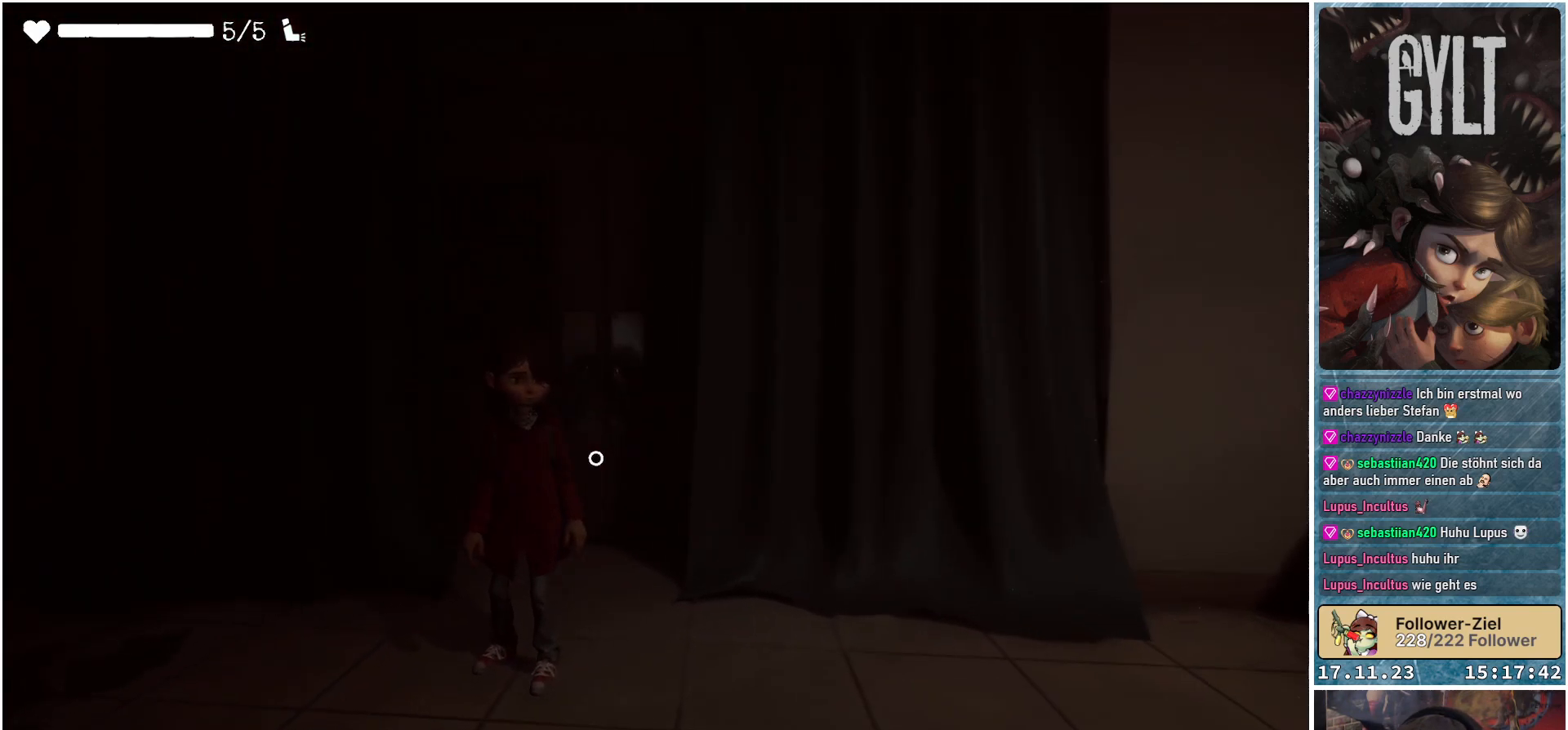
{"buttons": [], "left_stick": "center", "right_stick": "up-right", "events": [[467, "right_stick", "up-right"]]}
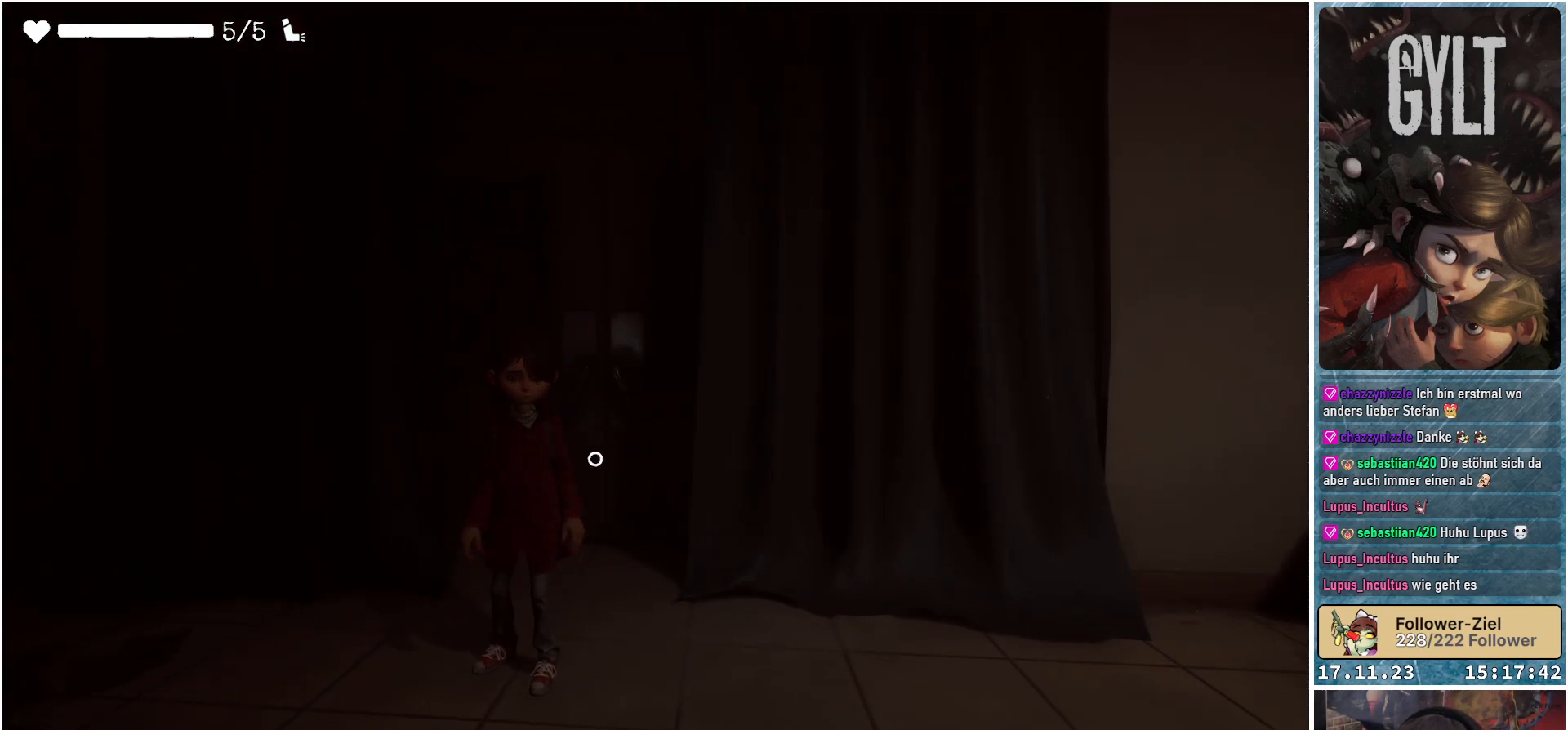
{"buttons": [], "left_stick": "center", "right_stick": "up-right", "events": [[133, "right_stick", "center"], [467, "right_stick", "up-right"]]}
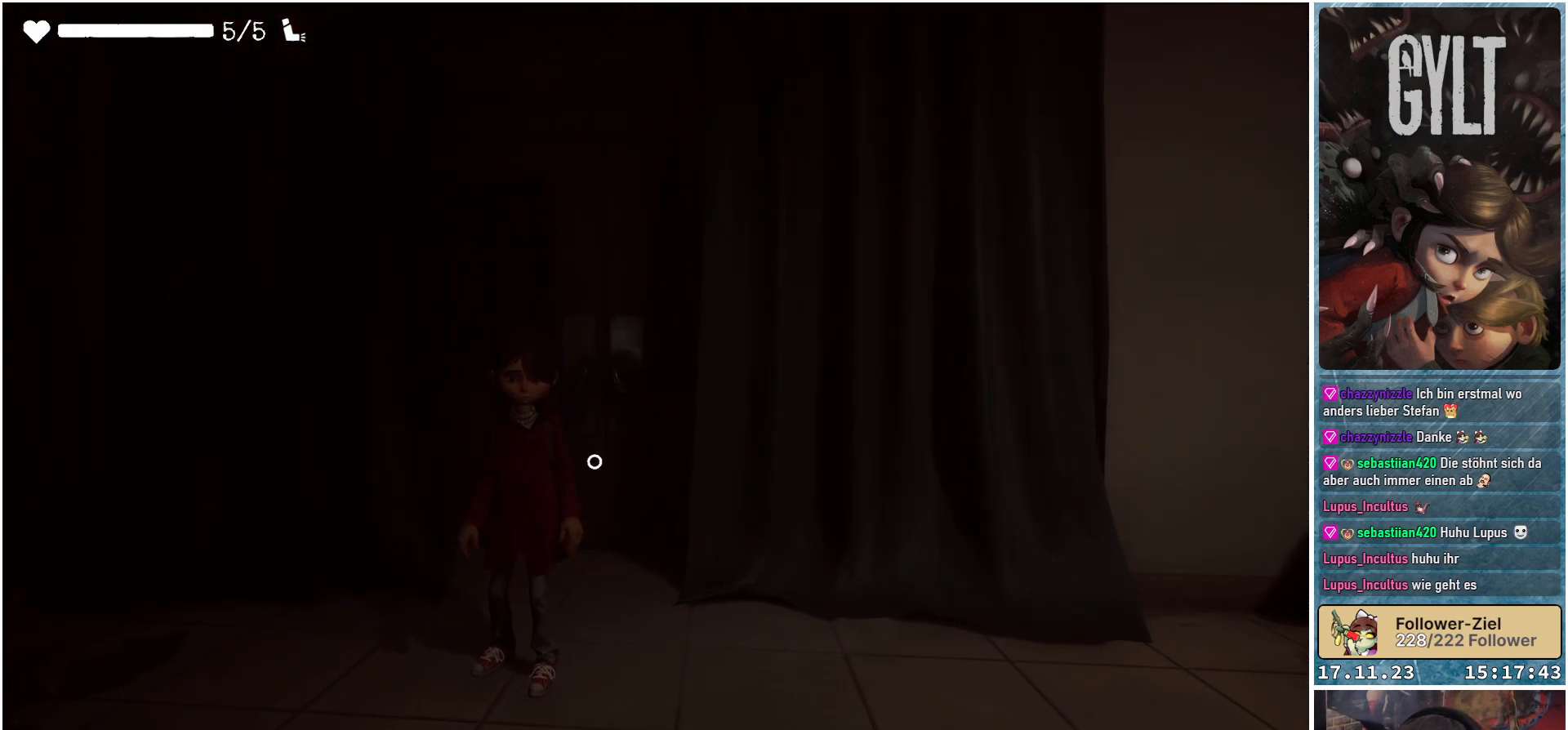
{"buttons": [], "left_stick": "center", "right_stick": "center", "events": [[317, "right_stick", "center"]]}
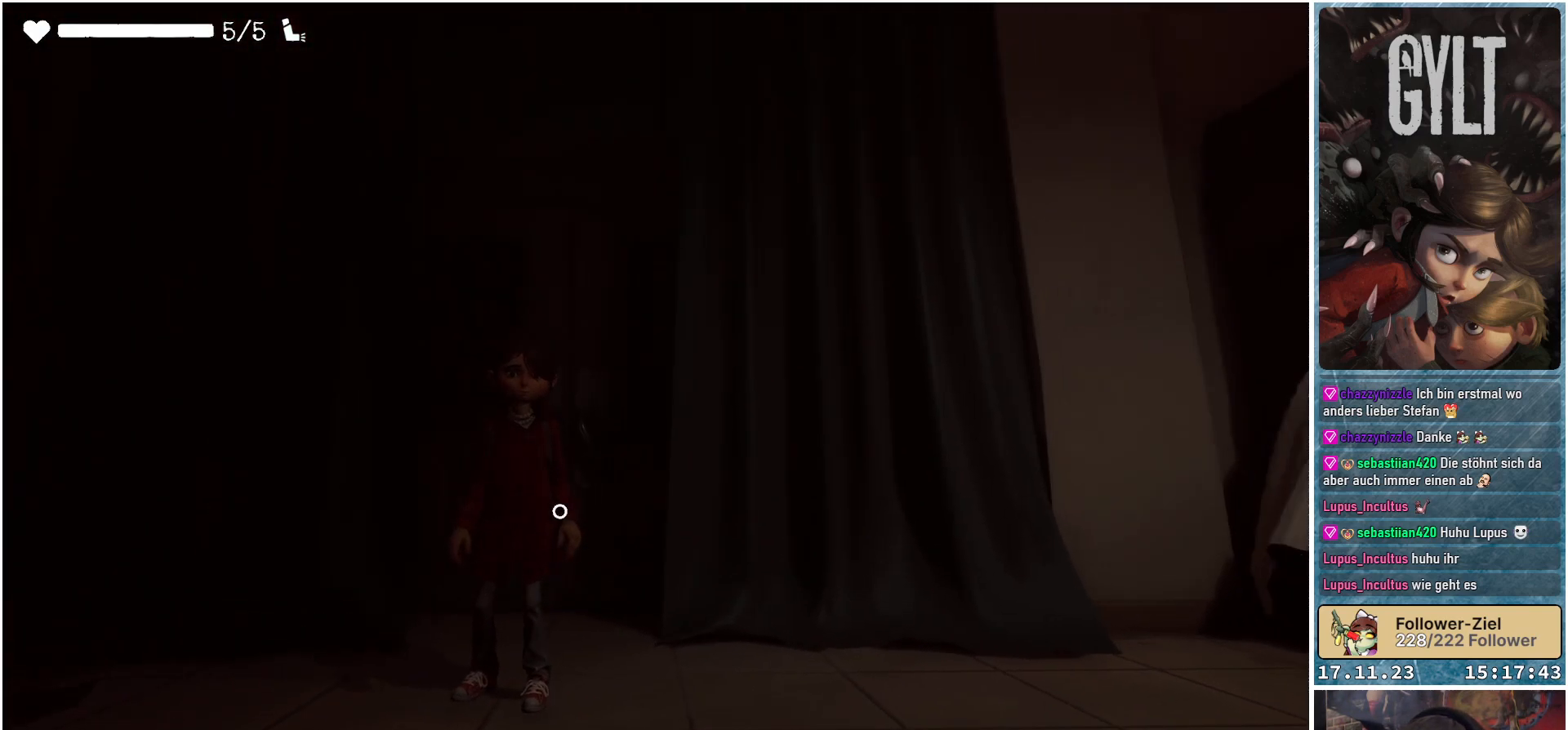
{"buttons": [], "left_stick": "center", "right_stick": "right", "events": [[400, "right_stick", "right"]]}
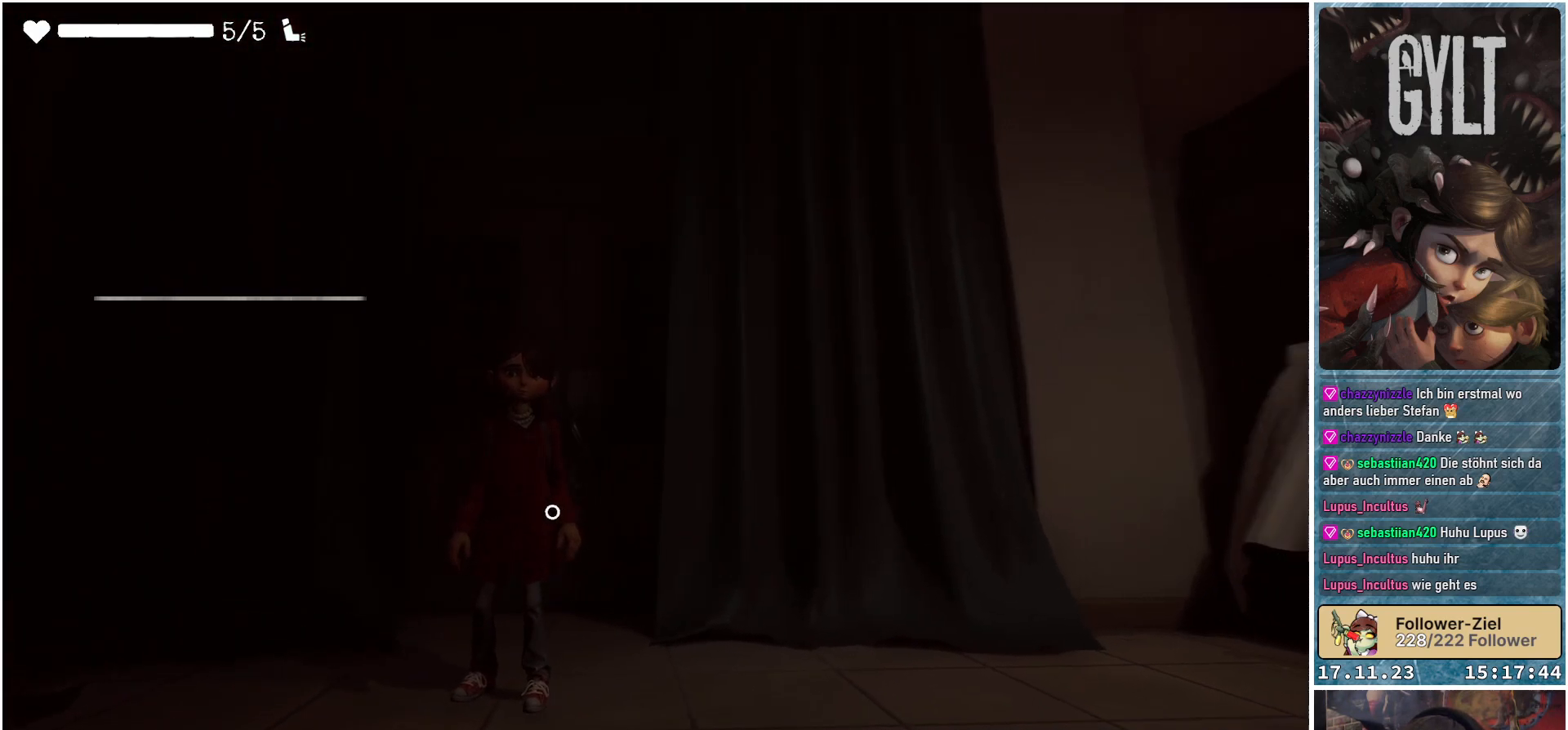
{"buttons": [], "left_stick": "center", "right_stick": "right", "events": []}
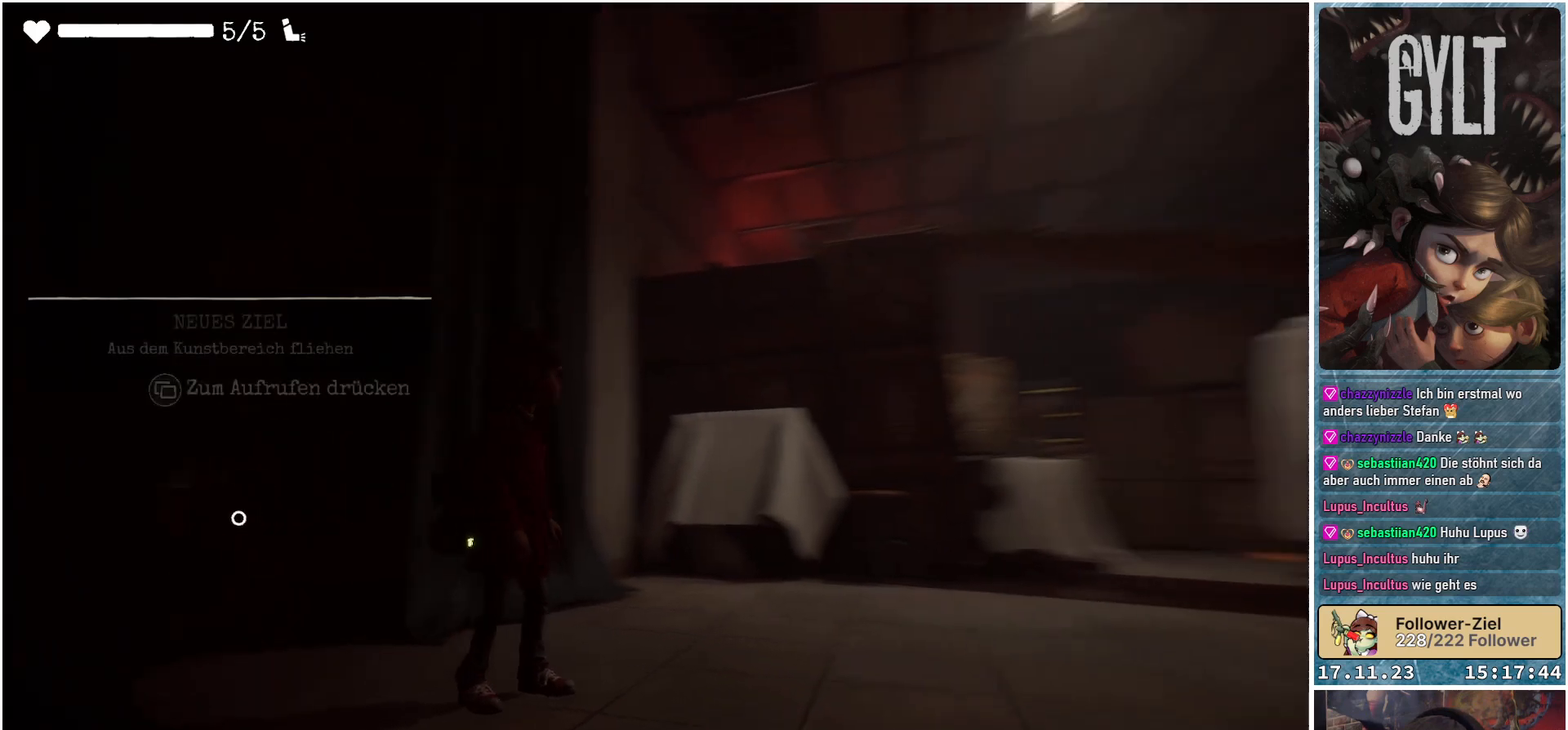
{"buttons": [], "left_stick": "center", "right_stick": "center", "events": [[67, "right_stick", "down-right"], [183, "right_stick", "center"]]}
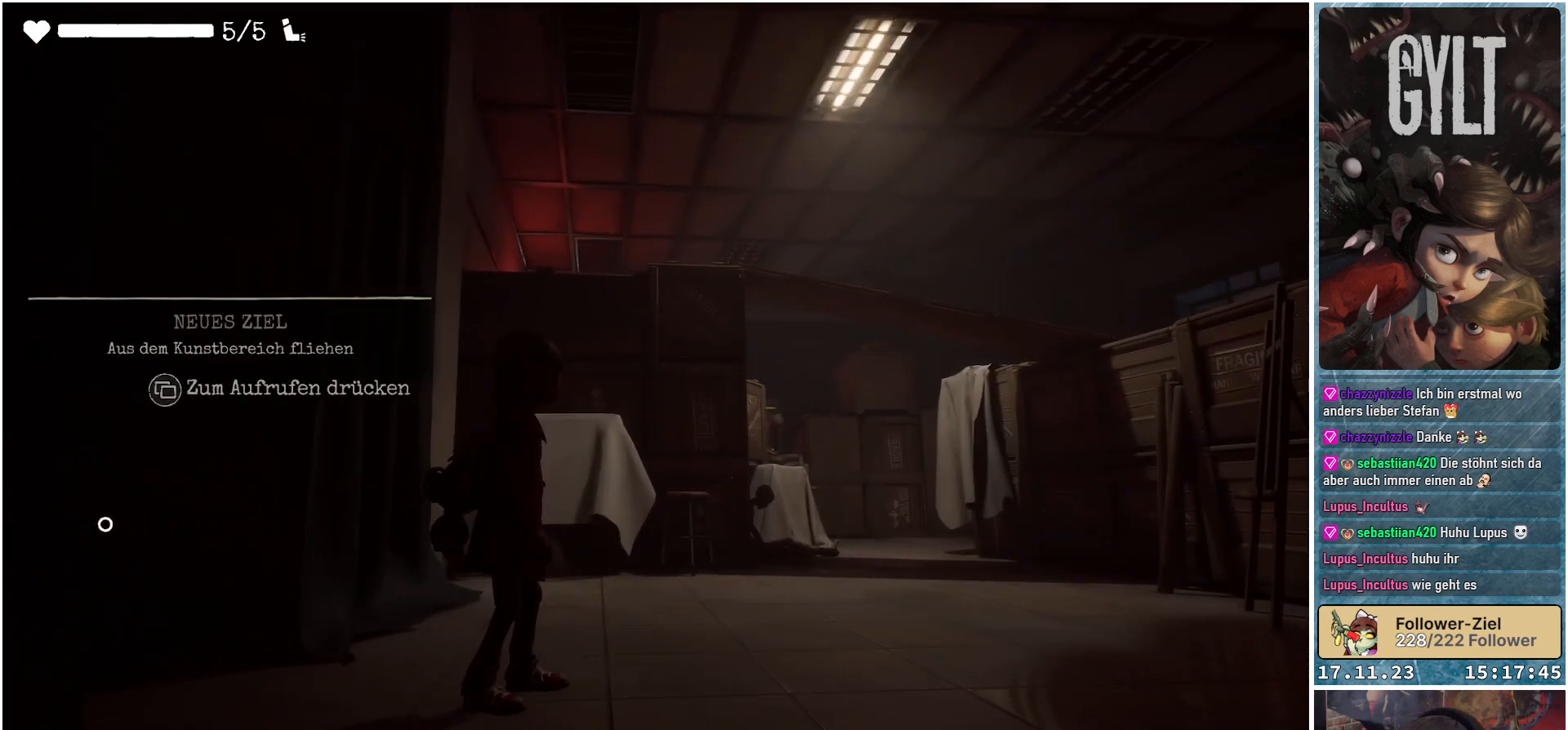
{"buttons": [], "left_stick": "center", "right_stick": "center", "events": []}
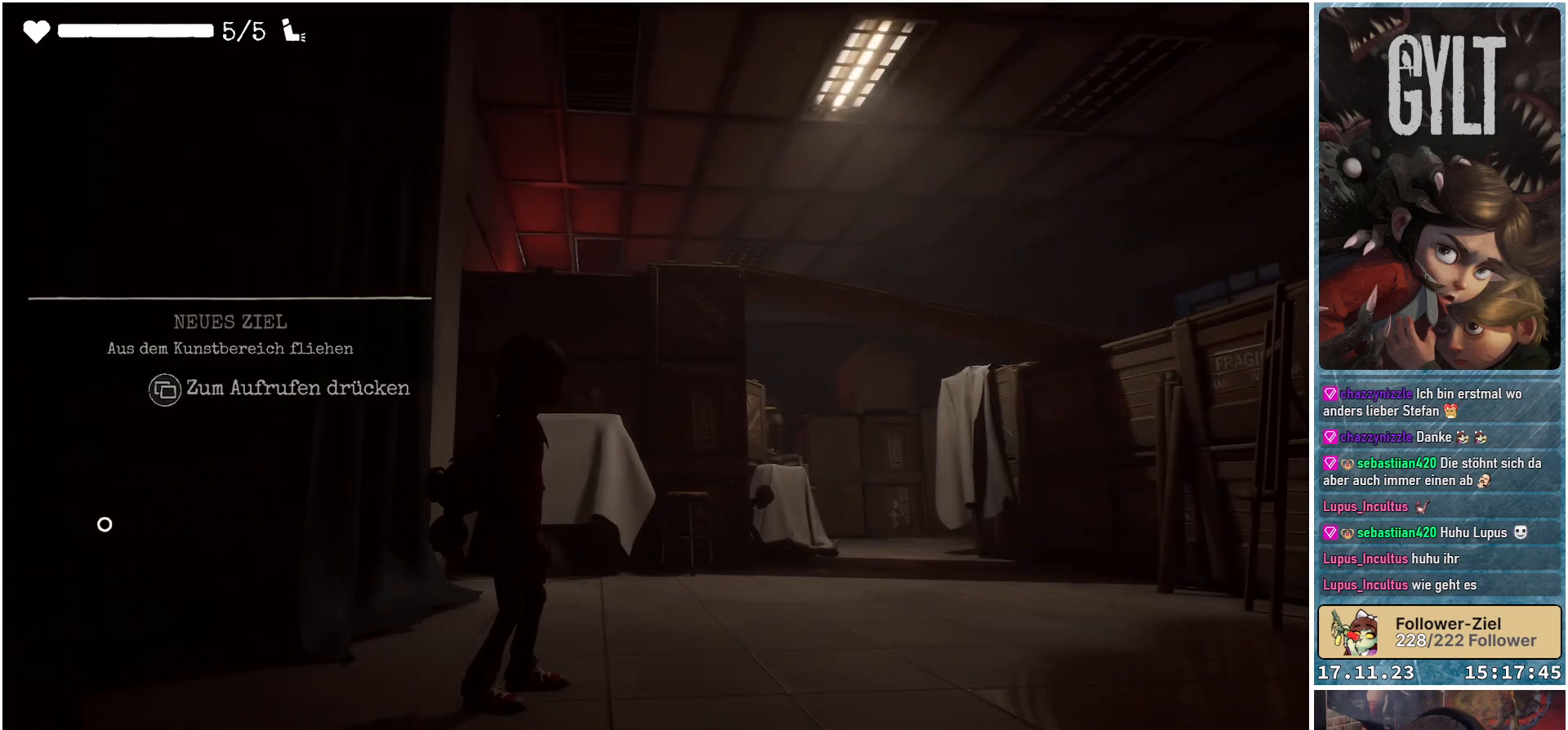
{"buttons": [], "left_stick": "center", "right_stick": "center", "events": []}
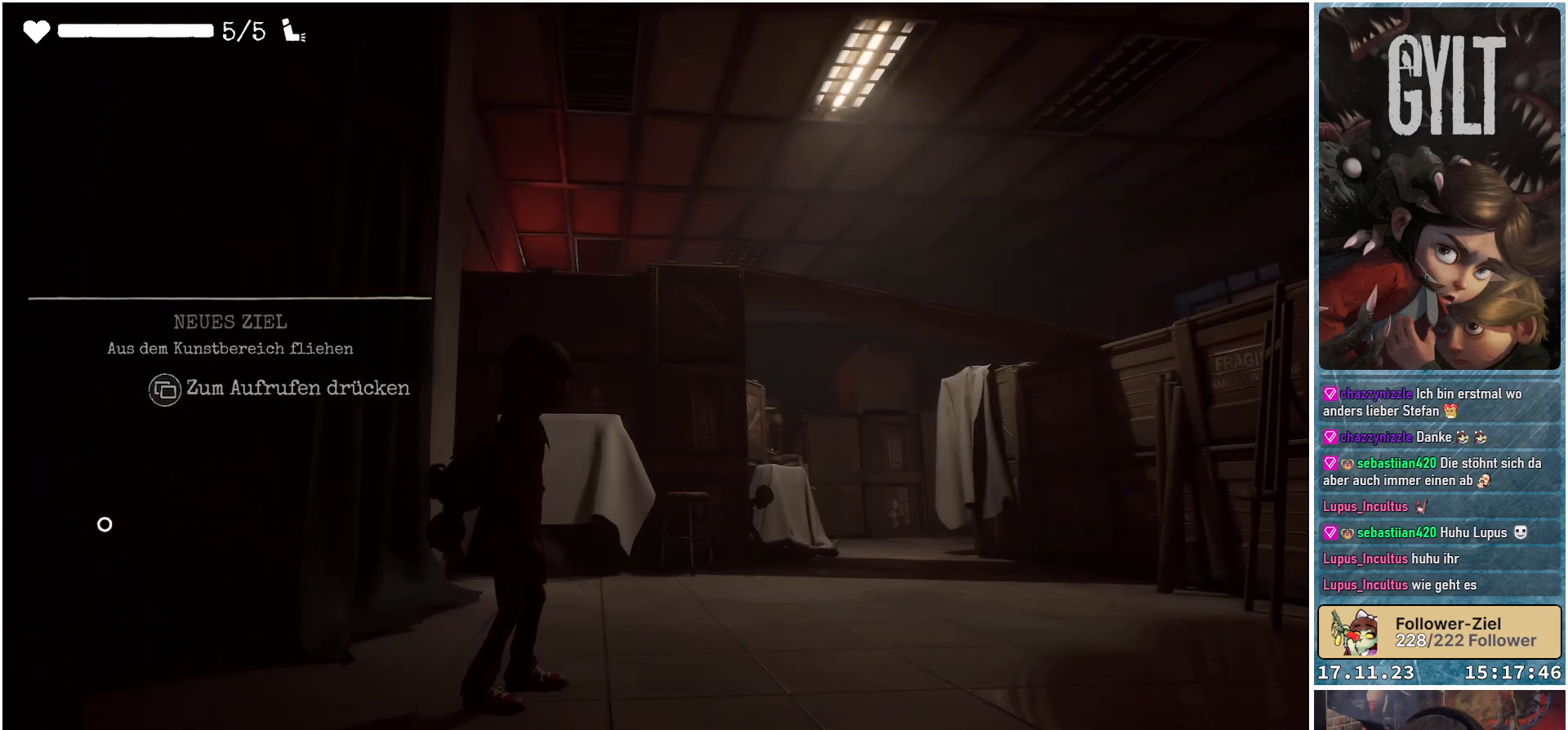
{"buttons": [], "left_stick": "center", "right_stick": "center", "events": []}
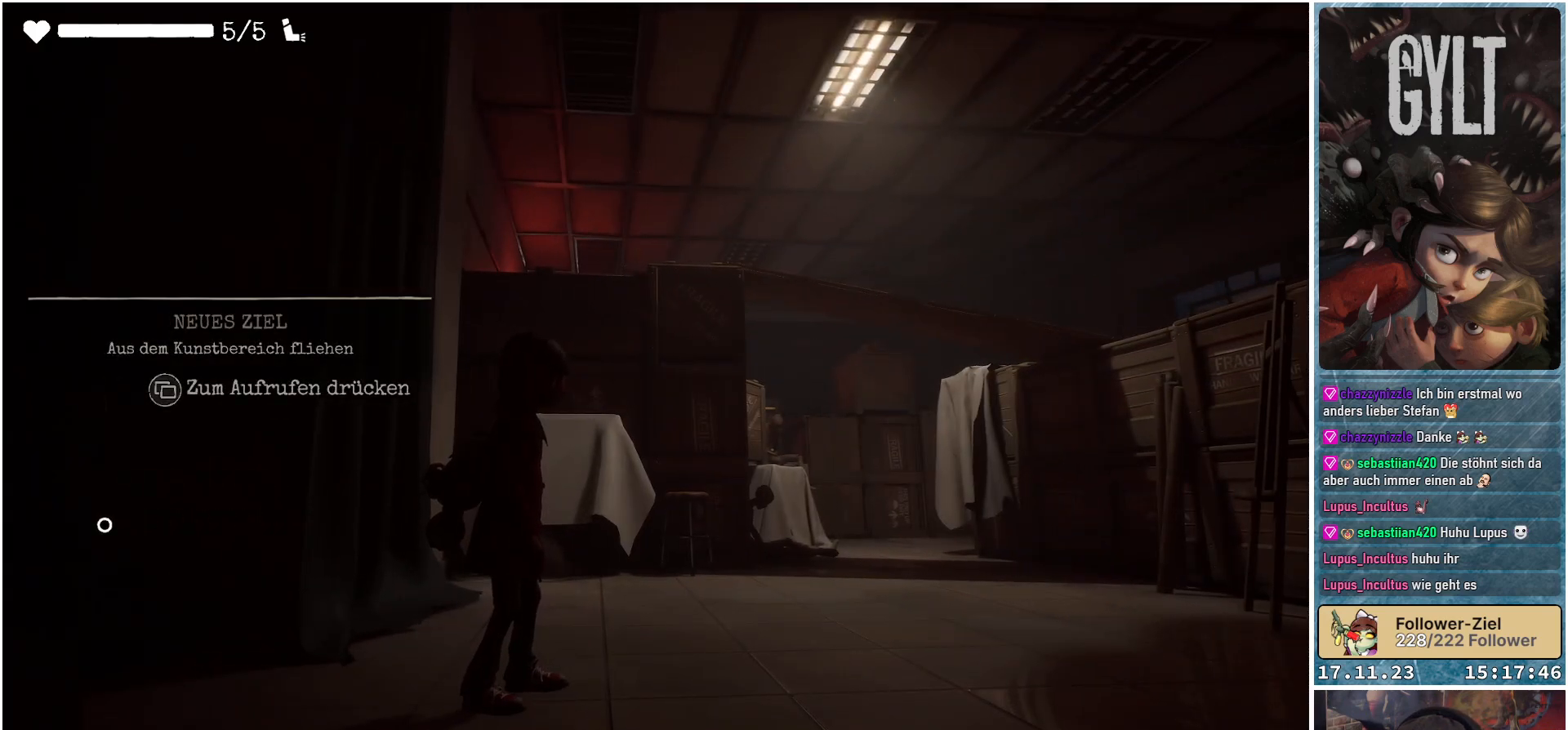
{"buttons": [], "left_stick": "center", "right_stick": "center", "events": []}
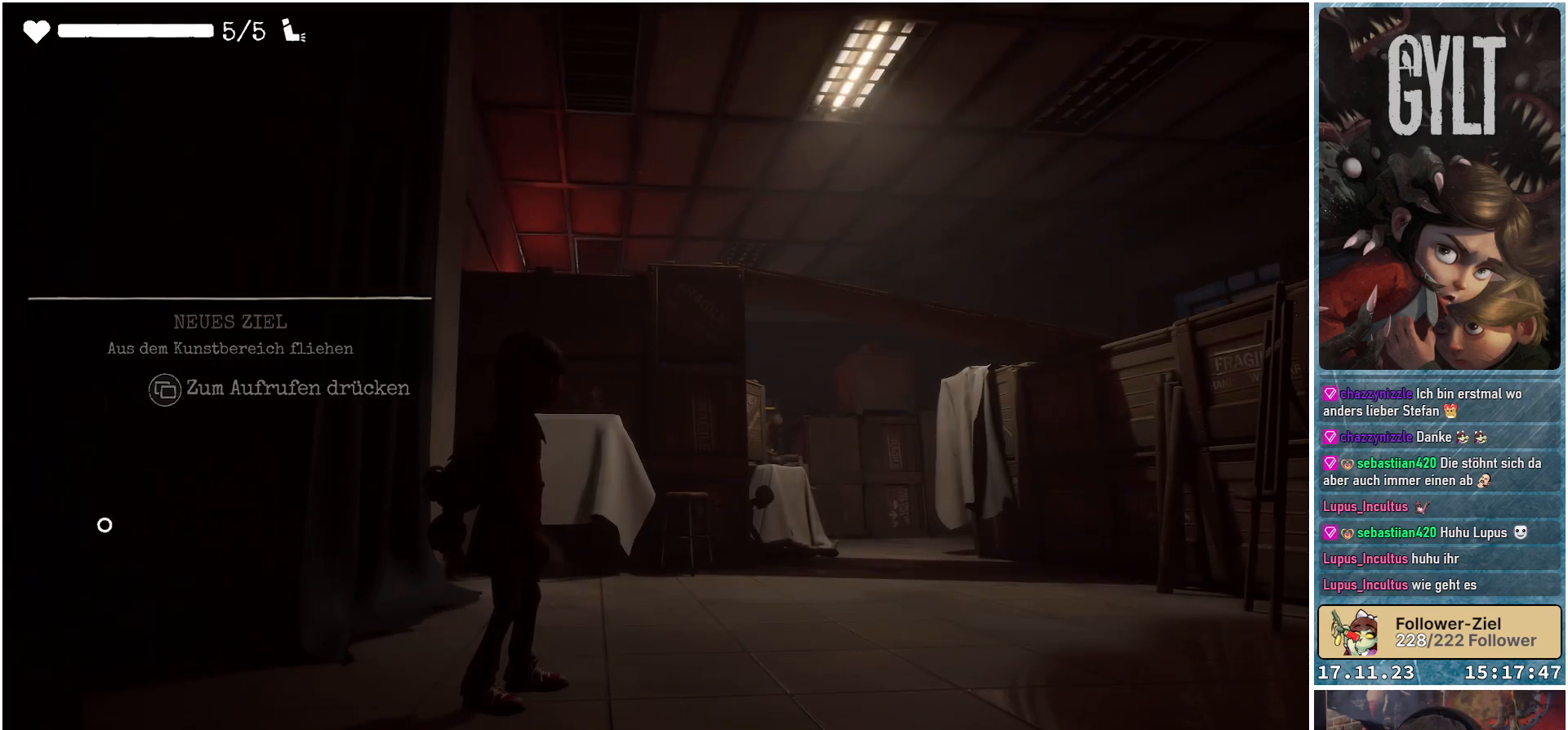
{"buttons": [], "left_stick": "center", "right_stick": "center", "events": []}
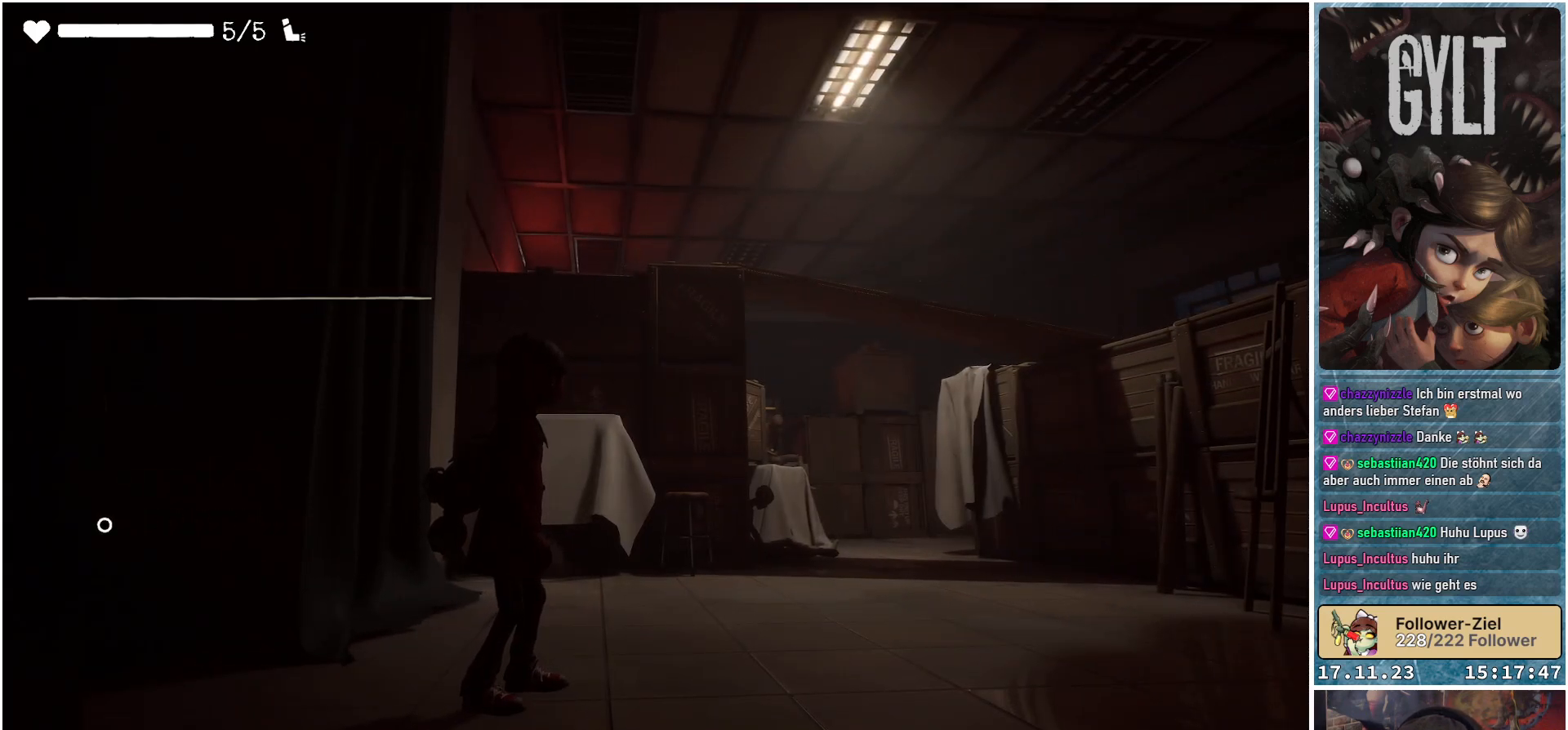
{"buttons": [], "left_stick": "center", "right_stick": "center", "events": []}
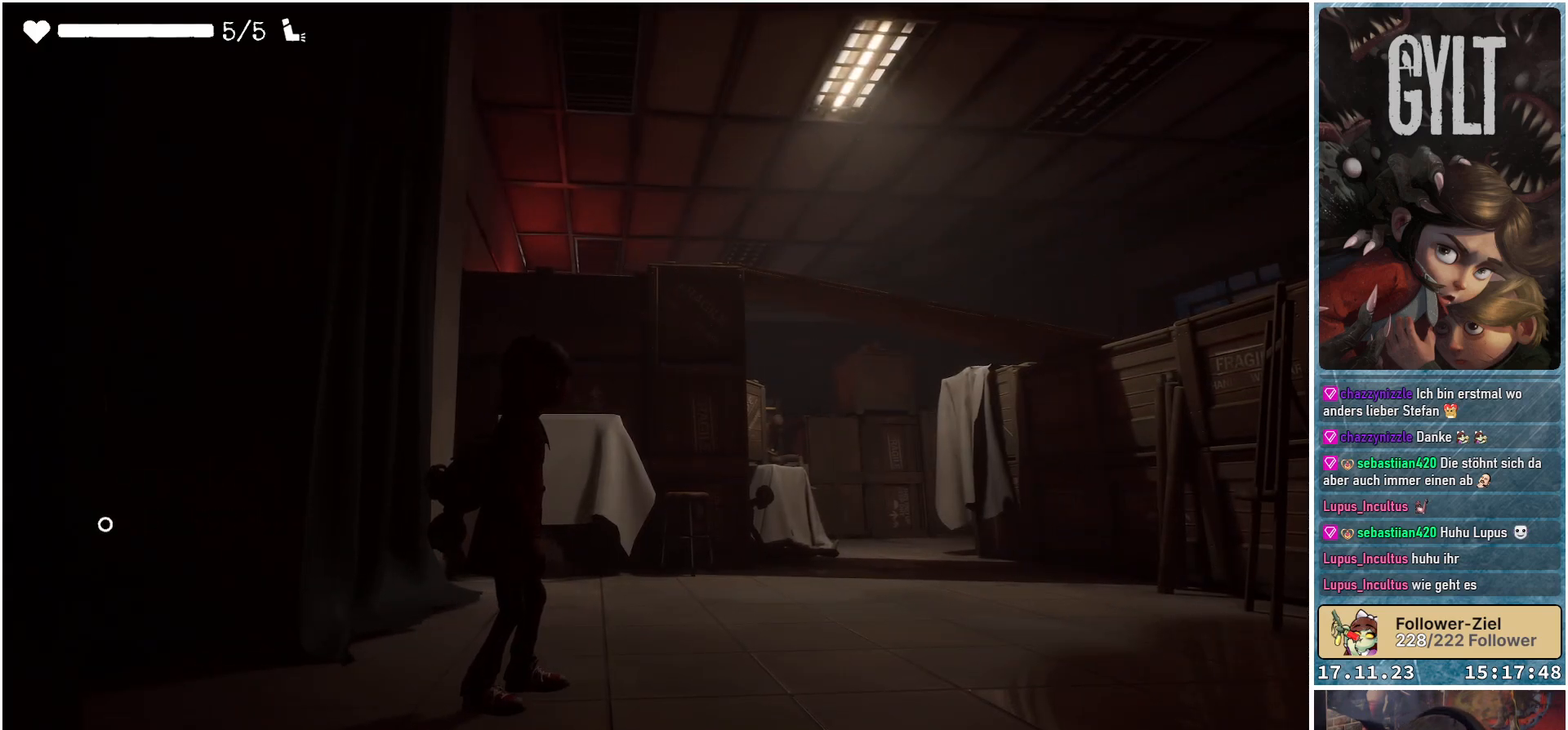
{"buttons": [], "left_stick": "center", "right_stick": "center", "events": []}
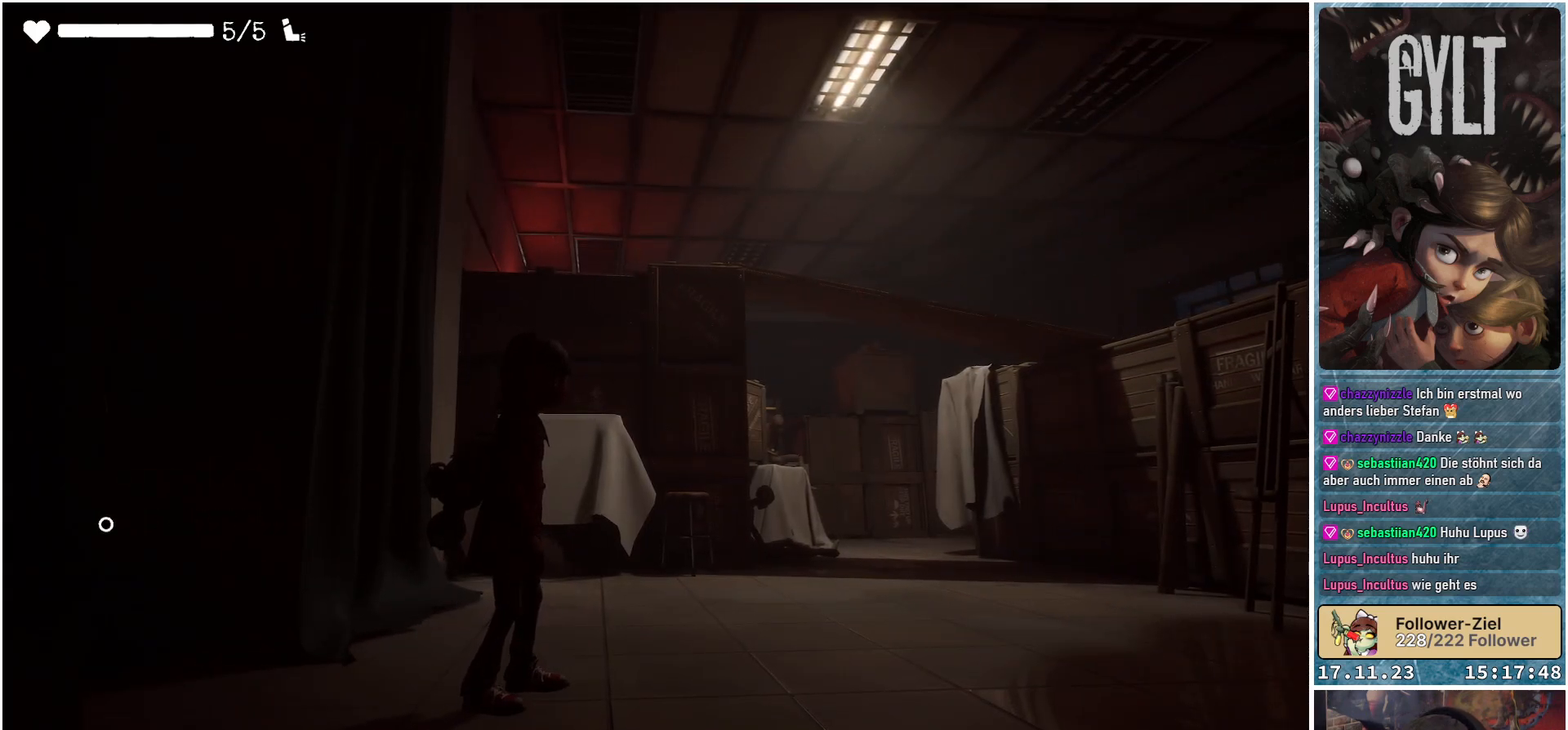
{"buttons": [], "left_stick": "center", "right_stick": "center", "events": []}
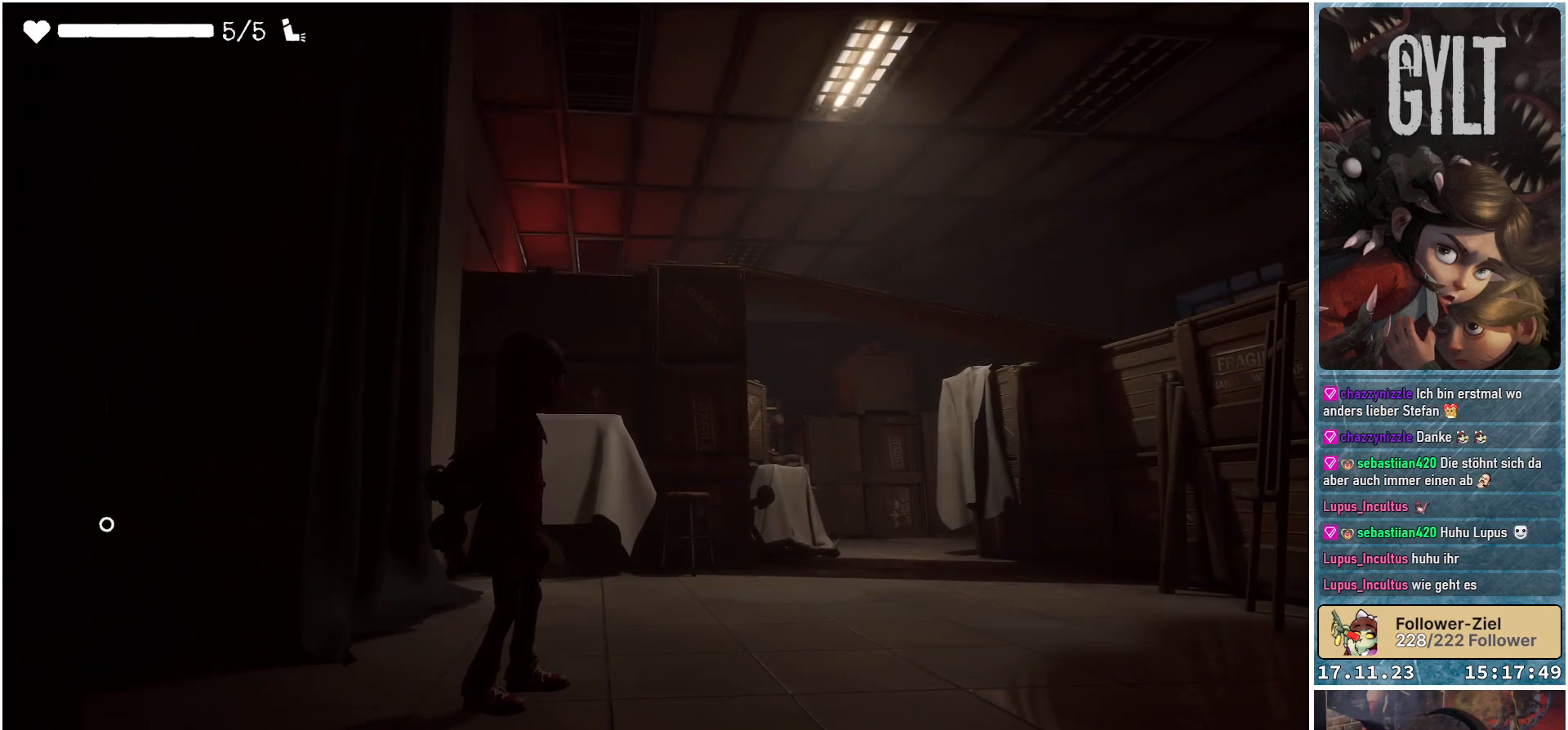
{"buttons": [], "left_stick": "center", "right_stick": "down-left", "events": [[433, "right_stick", "down-left"]]}
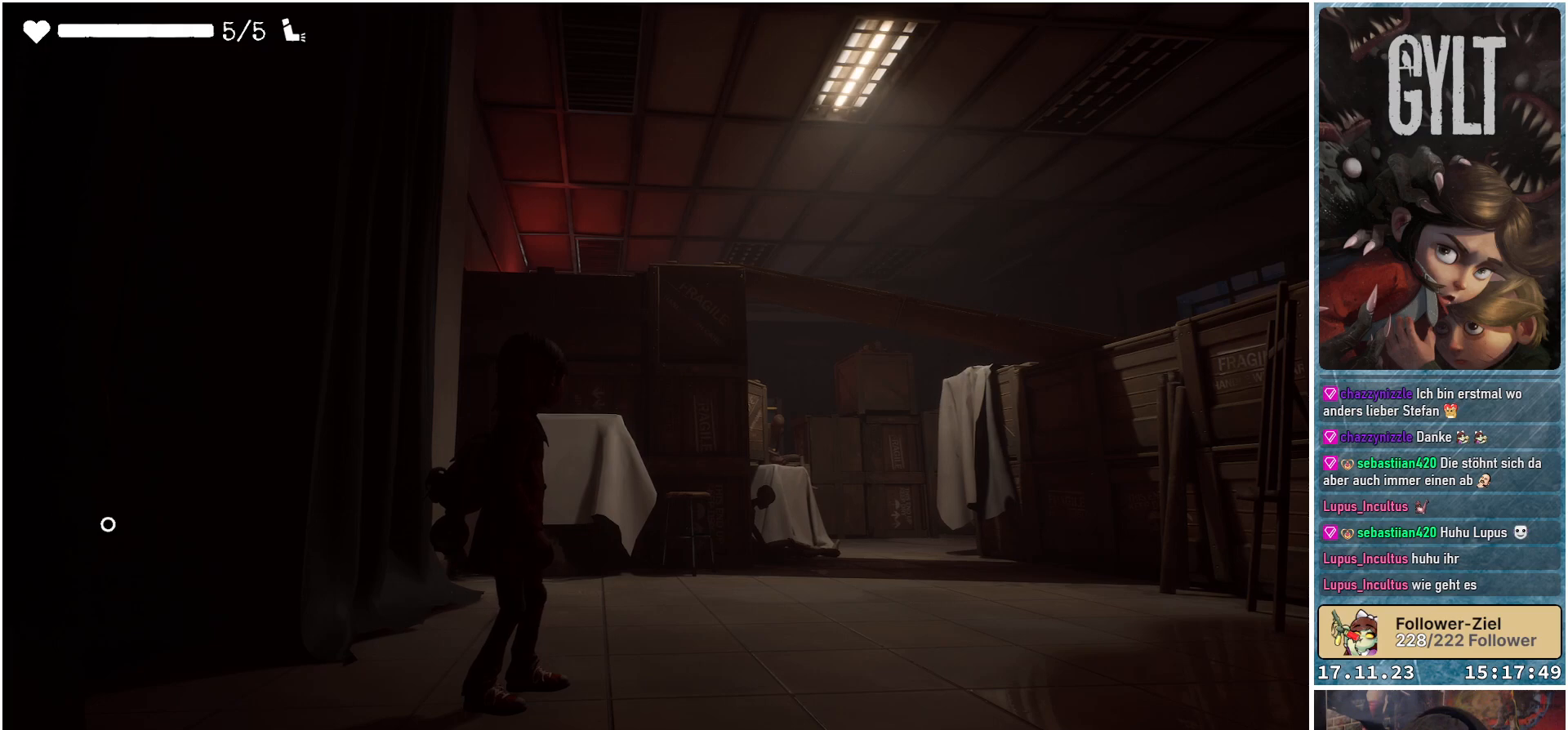
{"buttons": [], "left_stick": "center", "right_stick": "down-left", "events": []}
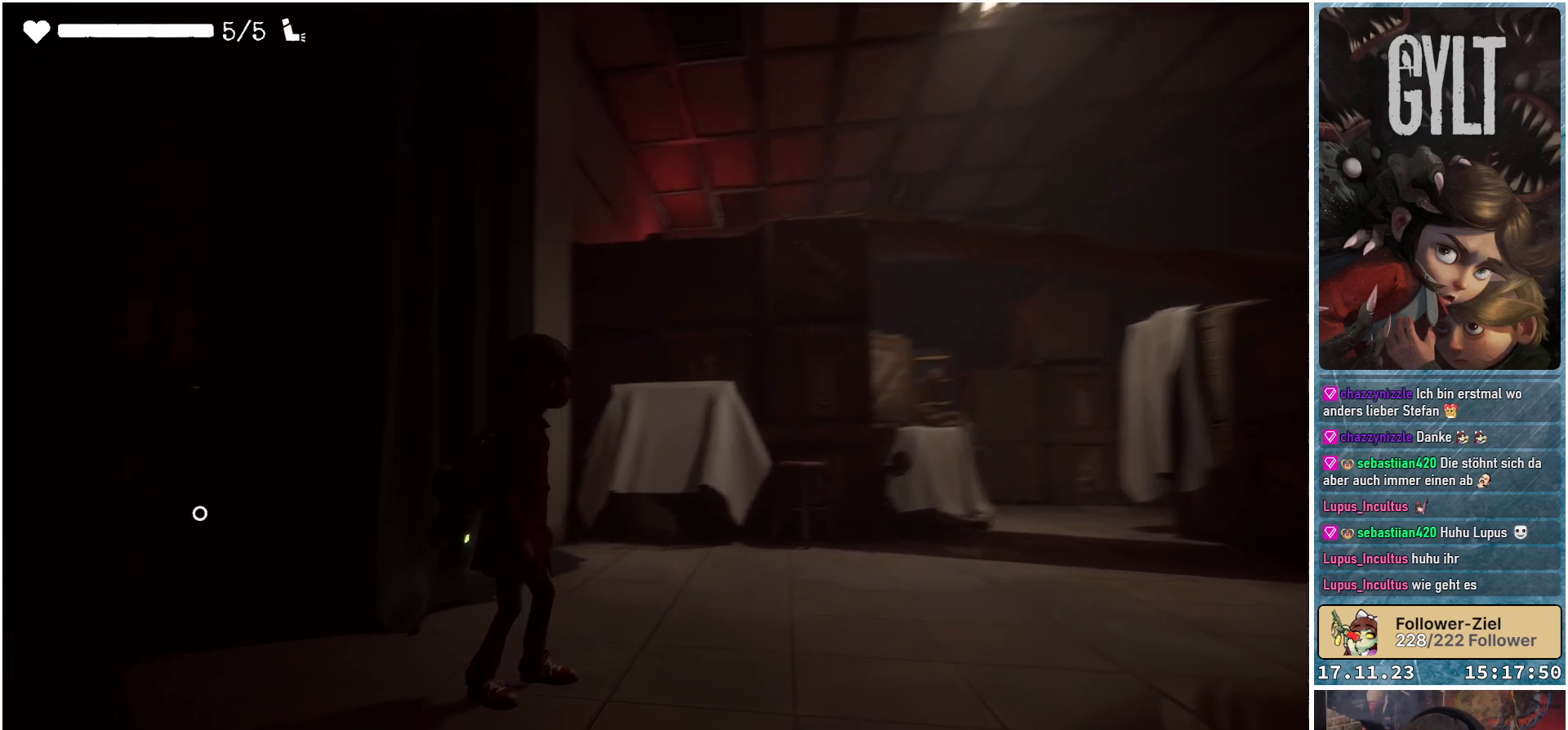
{"buttons": [], "left_stick": "center", "right_stick": "center", "events": [[383, "right_stick", "center"]]}